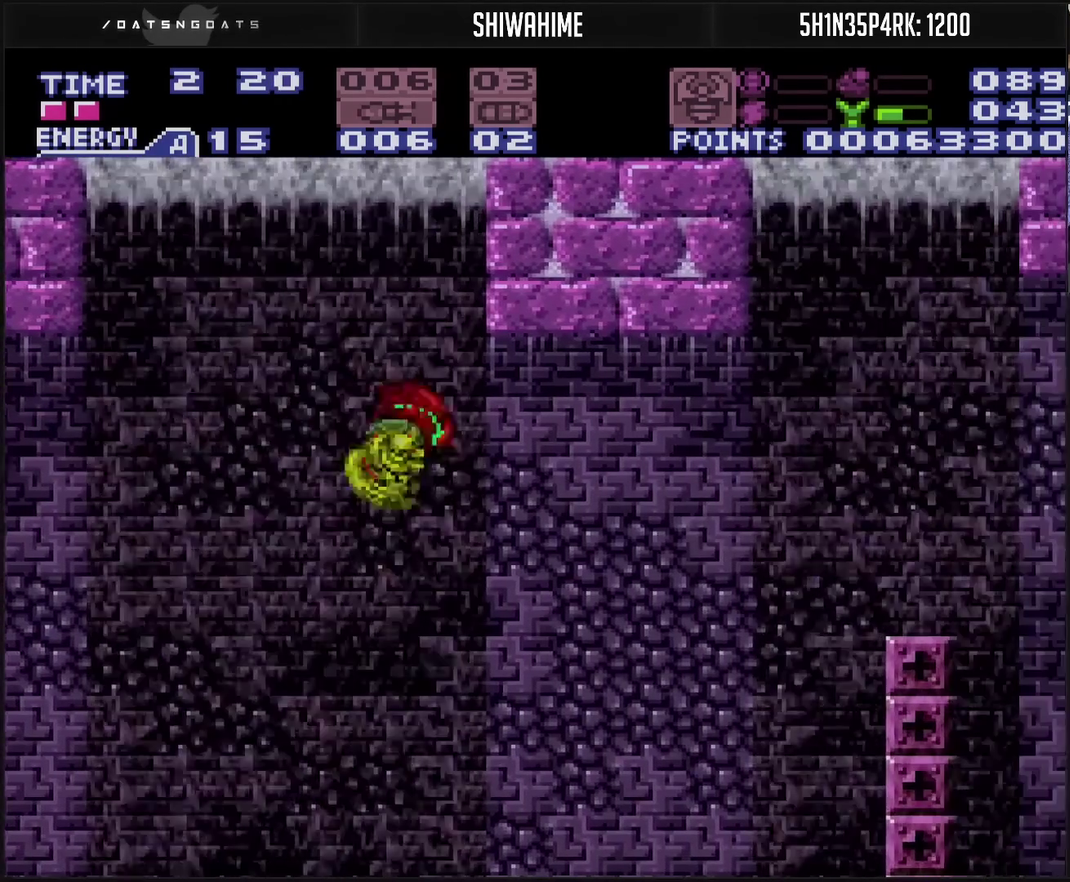
Gameplay with a controller (PlayStation layout); each line is a JSON object with the inputs held at the frame after it. "events" lists button and stick changes between this image and that frame as [ms after this image, input, new state], when the widget could be followed in between. Not read: L2 L3 R2 R3.
{"buttons": ["DPAD_RIGHT"], "events": [[317, "CIRCLE", "down"], [467, "CIRCLE", "up"], [500, "CROSS", "up"]]}
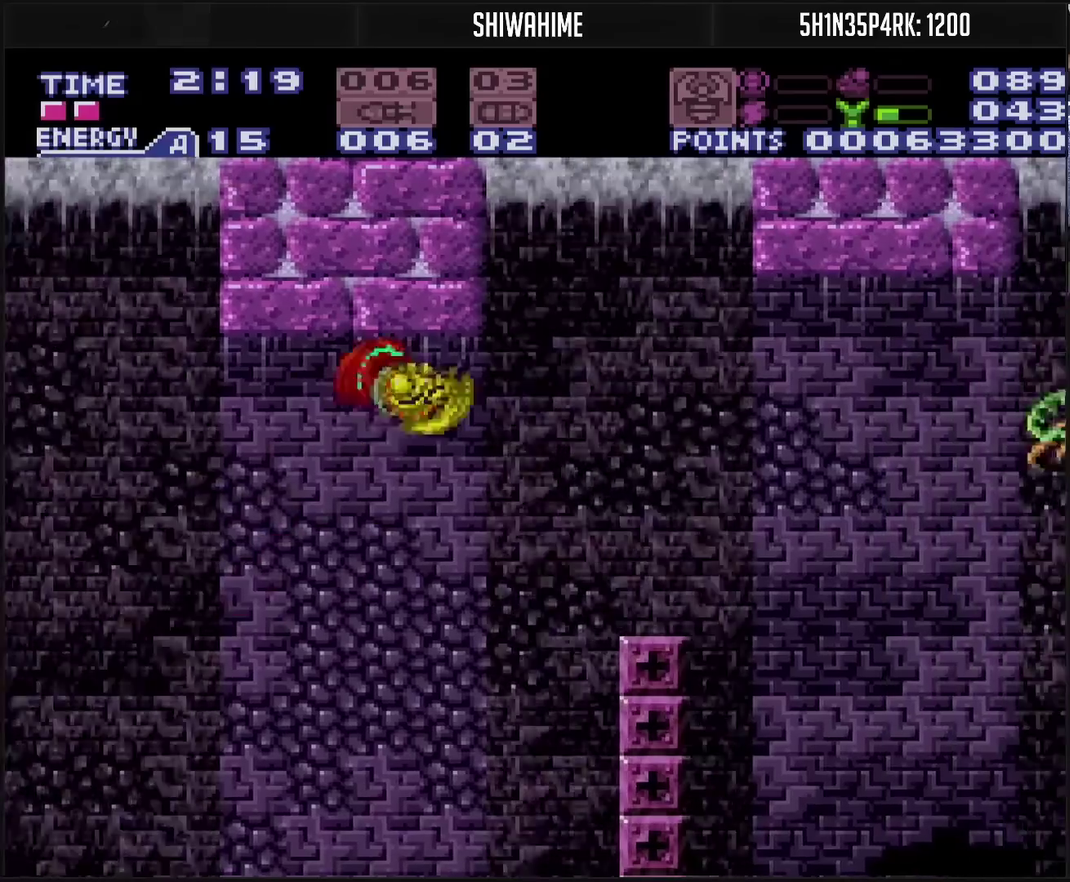
{"buttons": ["DPAD_RIGHT"], "events": [[100, "CROSS", "down"], [383, "CIRCLE", "down"], [467, "CIRCLE", "up"], [467, "CROSS", "up"]]}
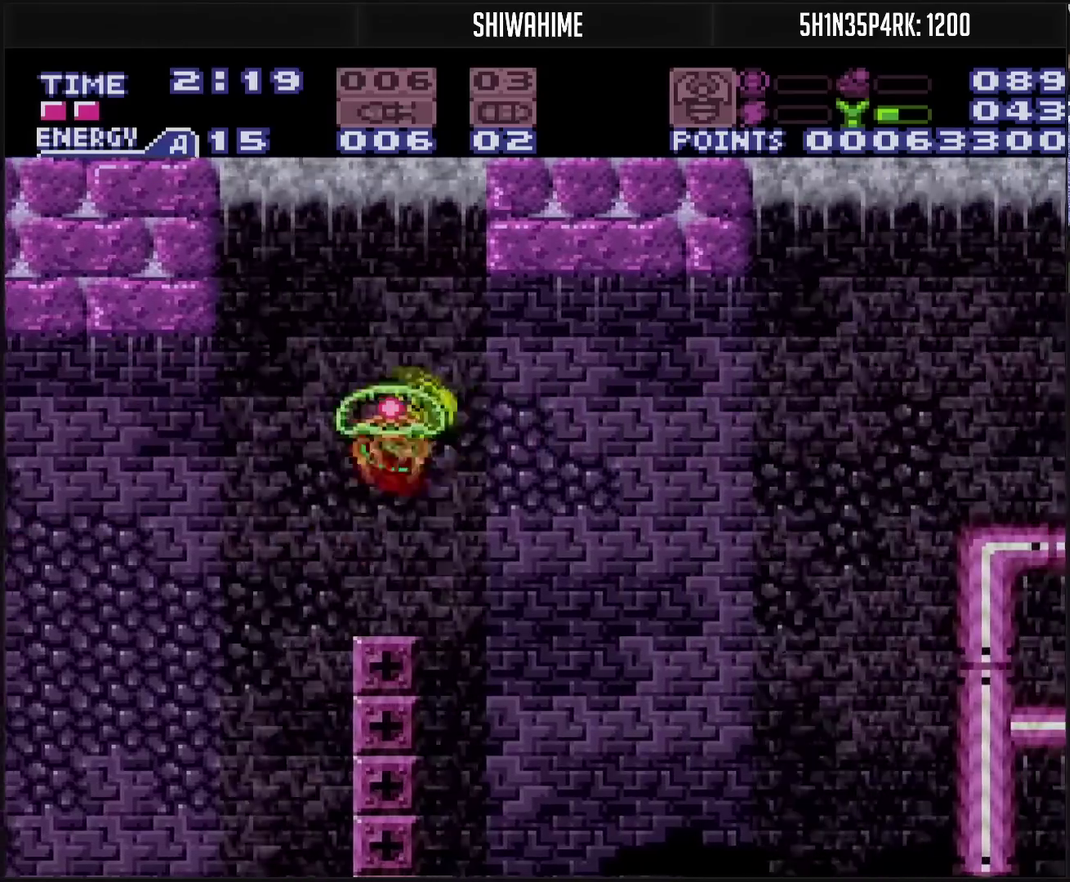
{"buttons": ["CROSS", "DPAD_RIGHT"], "events": [[133, "CROSS", "down"]]}
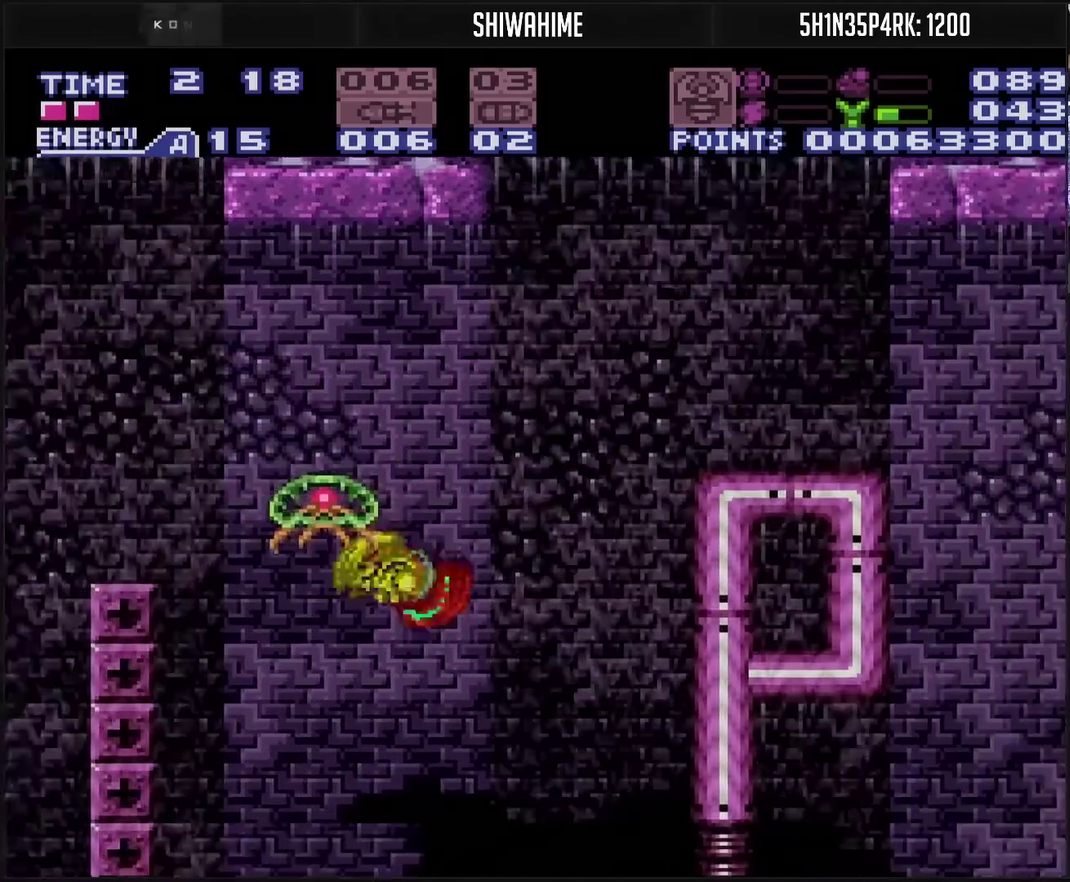
{"buttons": ["DPAD_RIGHT"], "events": [[83, "CIRCLE", "down"], [450, "CIRCLE", "up"], [450, "CROSS", "up"]]}
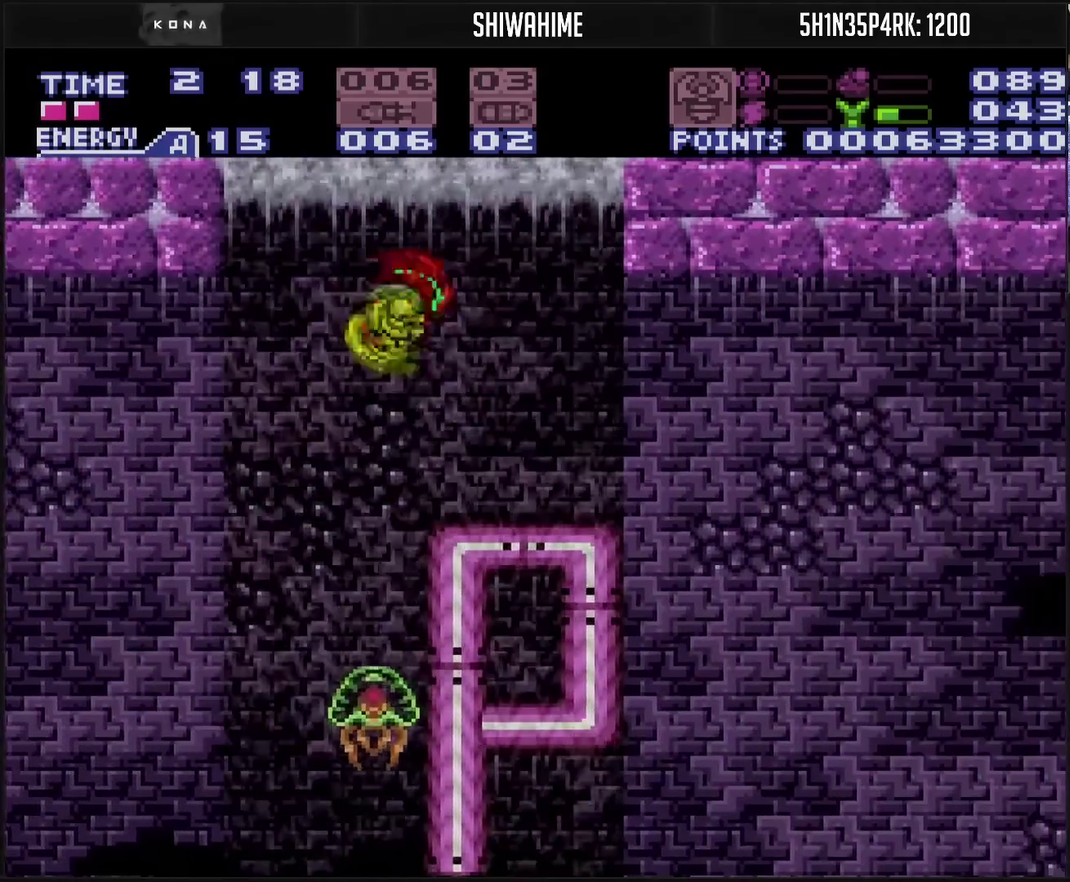
{"buttons": ["L1"], "events": [[83, "DPAD_RIGHT", "up"], [217, "DPAD_LEFT", "down"], [317, "L1", "down"], [333, "DPAD_LEFT", "up"]]}
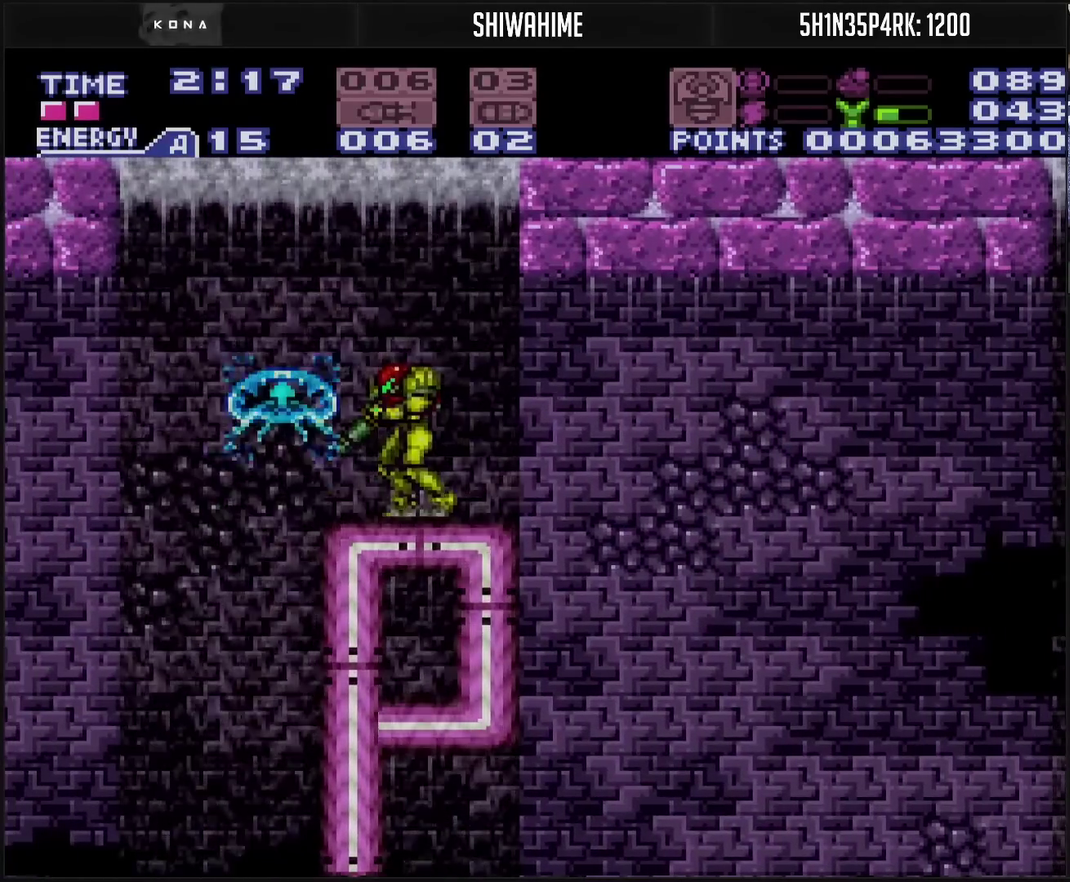
{"buttons": [], "events": [[417, "L1", "up"]]}
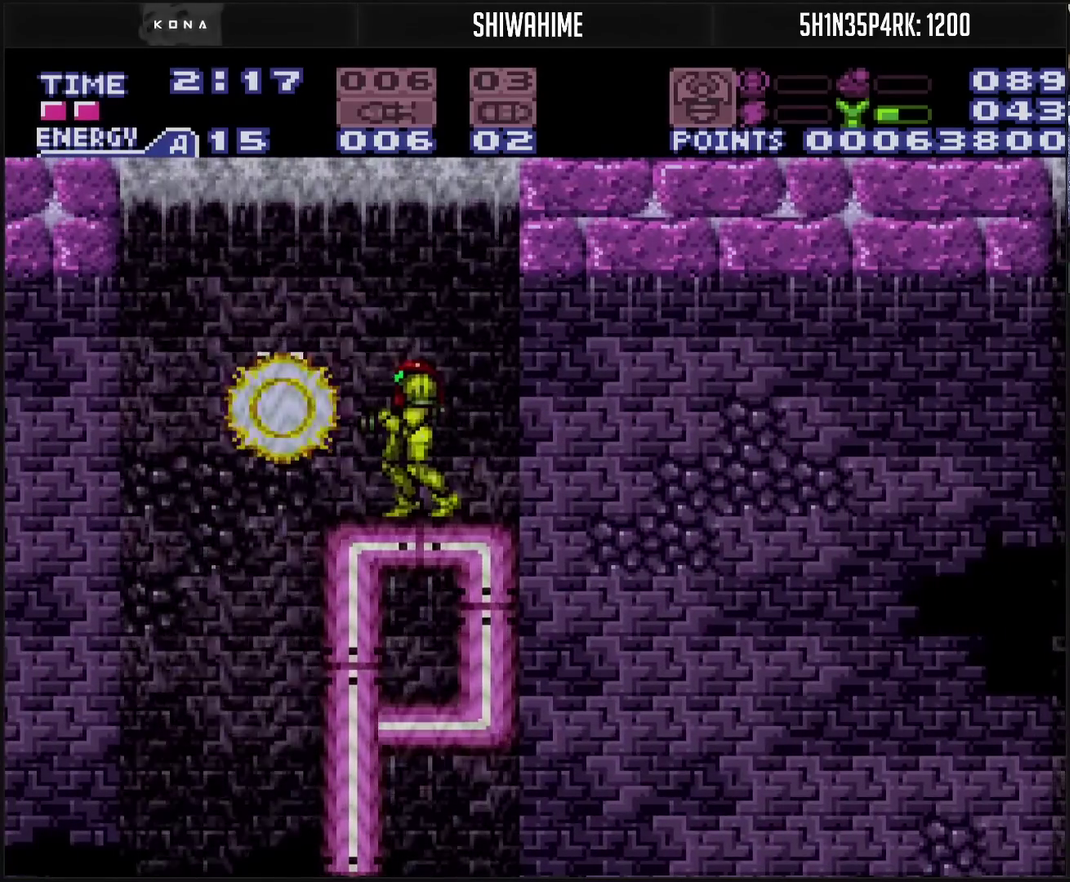
{"buttons": ["CROSS", "L1"], "events": [[33, "CROSS", "down"], [83, "DPAD_LEFT", "down"], [150, "CIRCLE", "down"], [300, "CIRCLE", "up"], [300, "CROSS", "up"], [300, "DPAD_LEFT", "up"], [333, "DPAD_RIGHT", "down"], [367, "CROSS", "down"], [400, "L1", "down"], [483, "DPAD_RIGHT", "up"]]}
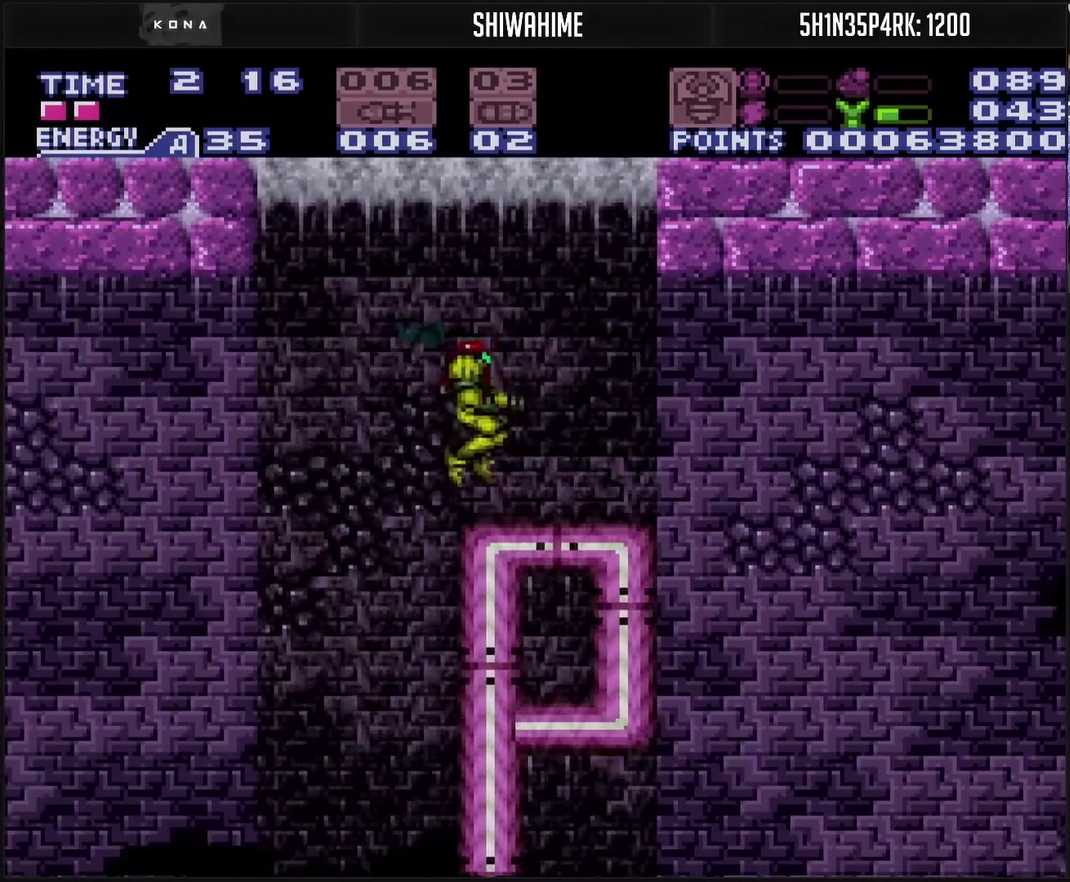
{"buttons": ["DPAD_RIGHT"], "events": [[67, "L1", "up"], [100, "DPAD_RIGHT", "down"], [350, "CIRCLE", "down"], [400, "CIRCLE", "up"], [417, "CROSS", "up"]]}
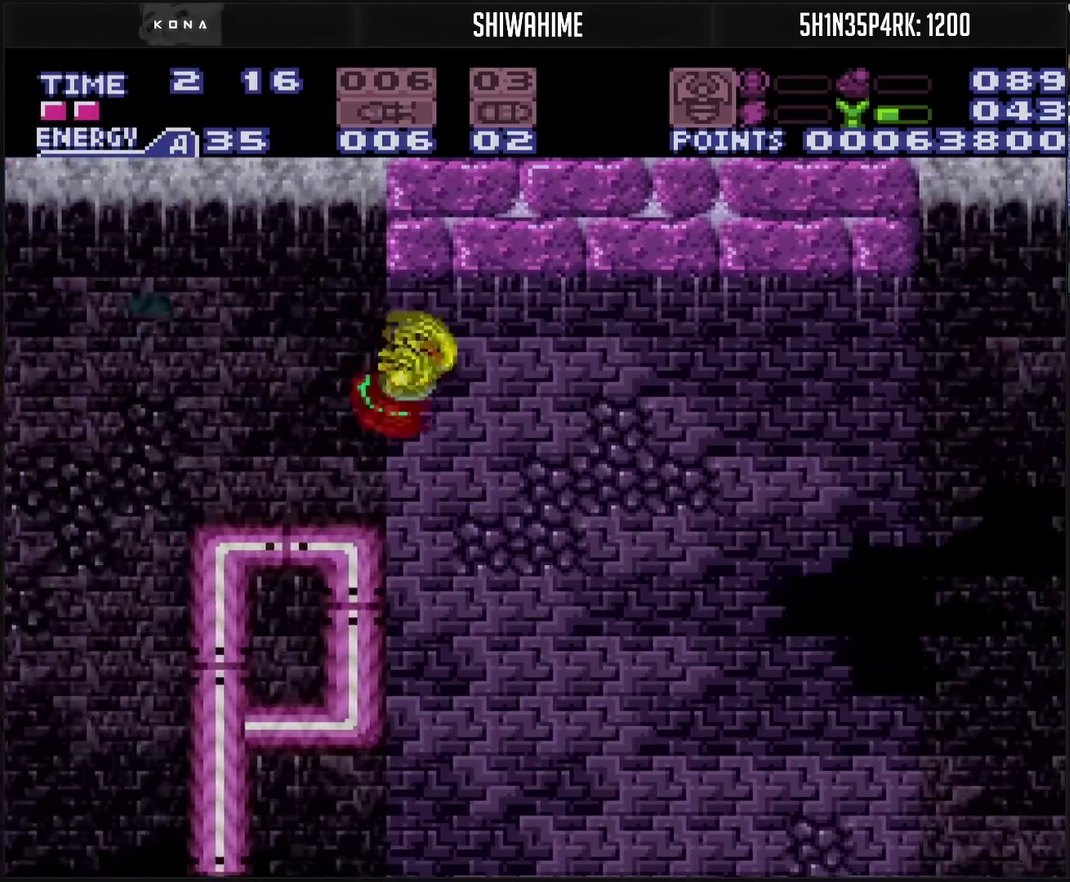
{"buttons": ["CROSS", "CIRCLE", "DPAD_RIGHT"], "events": [[33, "CROSS", "down"], [417, "CIRCLE", "down"]]}
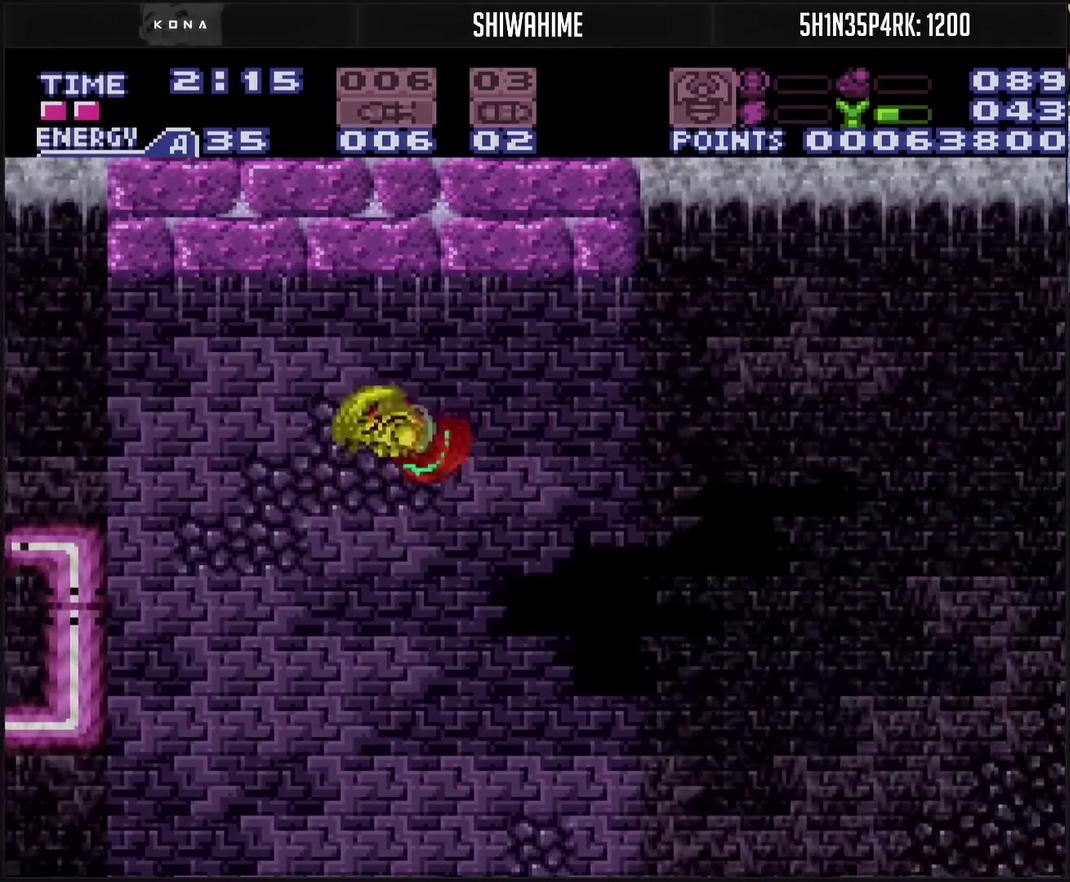
{"buttons": ["CROSS", "DPAD_RIGHT"], "events": [[33, "CIRCLE", "up"]]}
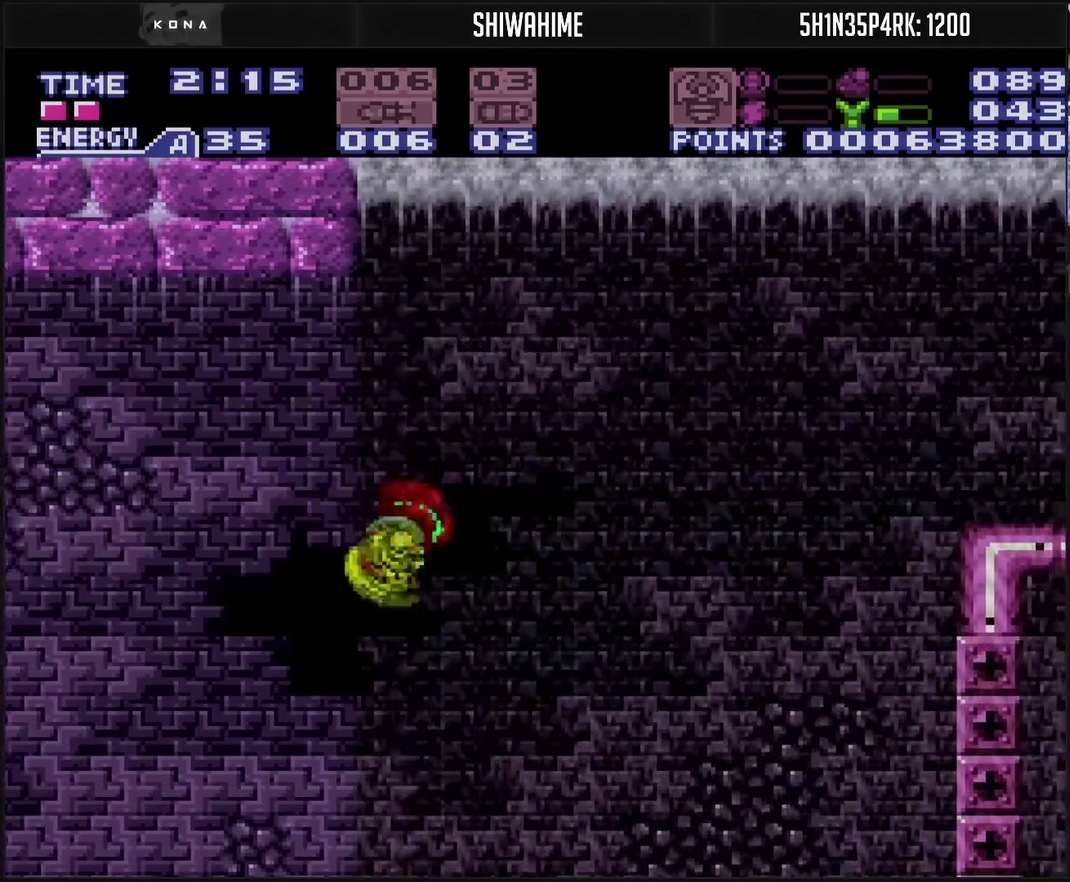
{"buttons": ["CROSS", "DPAD_RIGHT"], "events": [[17, "CIRCLE", "down"], [100, "CIRCLE", "up"], [200, "CROSS", "up"], [267, "CROSS", "down"]]}
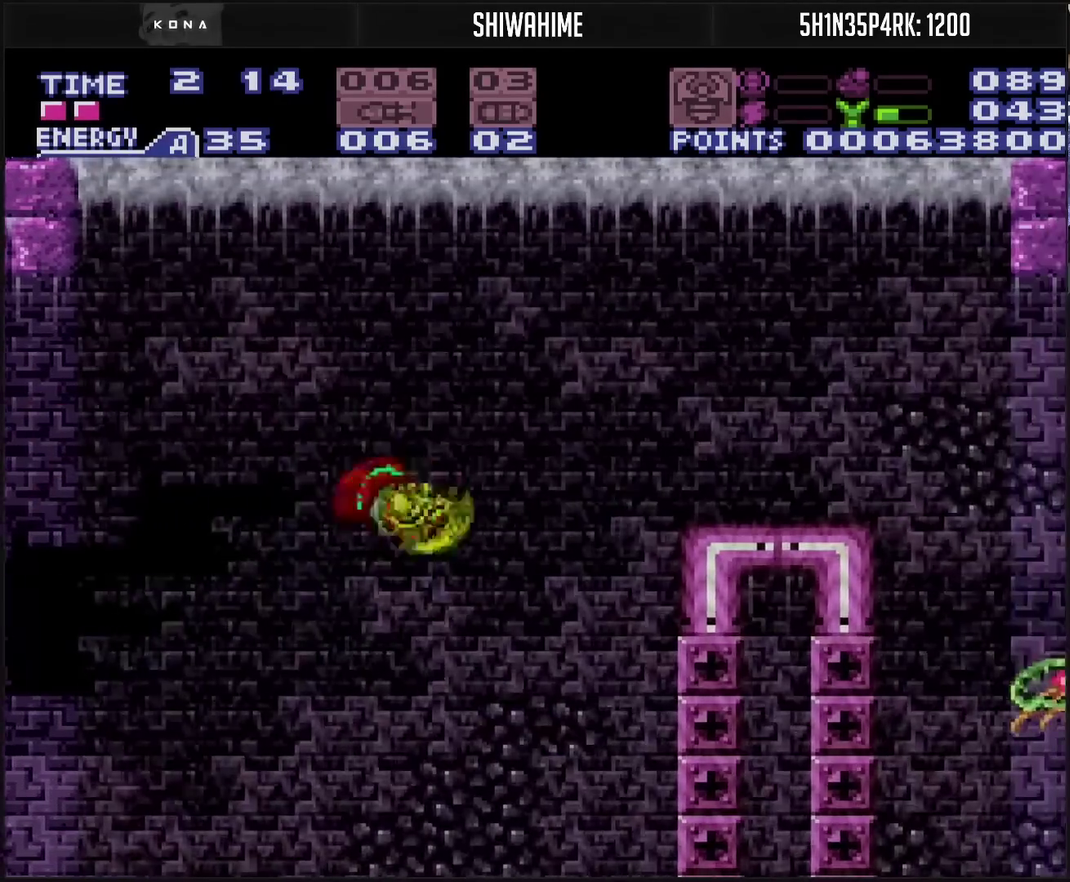
{"buttons": ["DPAD_RIGHT"], "events": [[83, "CIRCLE", "down"], [233, "CIRCLE", "up"], [233, "CROSS", "up"]]}
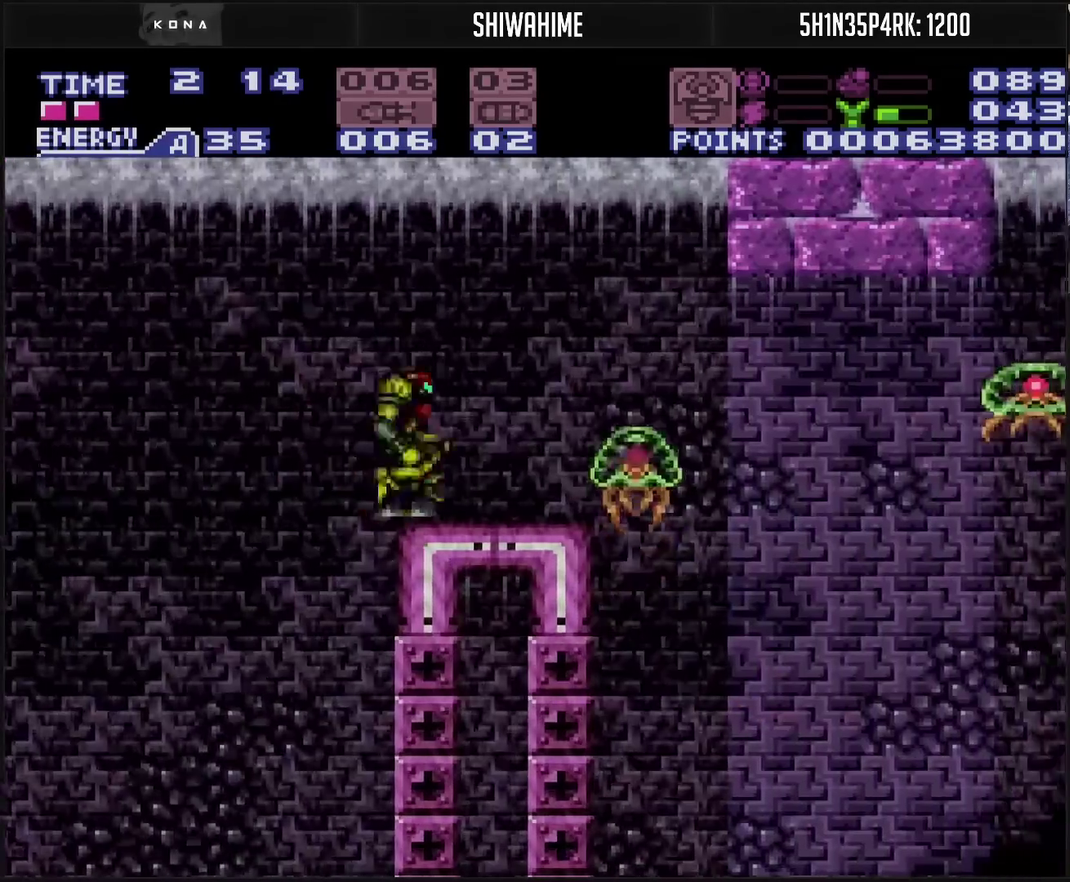
{"buttons": ["CROSS", "TRIANGLE"], "events": [[17, "CROSS", "down"], [17, "L1", "down"], [50, "DPAD_RIGHT", "up"], [67, "L1", "up"], [83, "TRIANGLE", "down"], [150, "TRIANGLE", "up"], [450, "TRIANGLE", "down"]]}
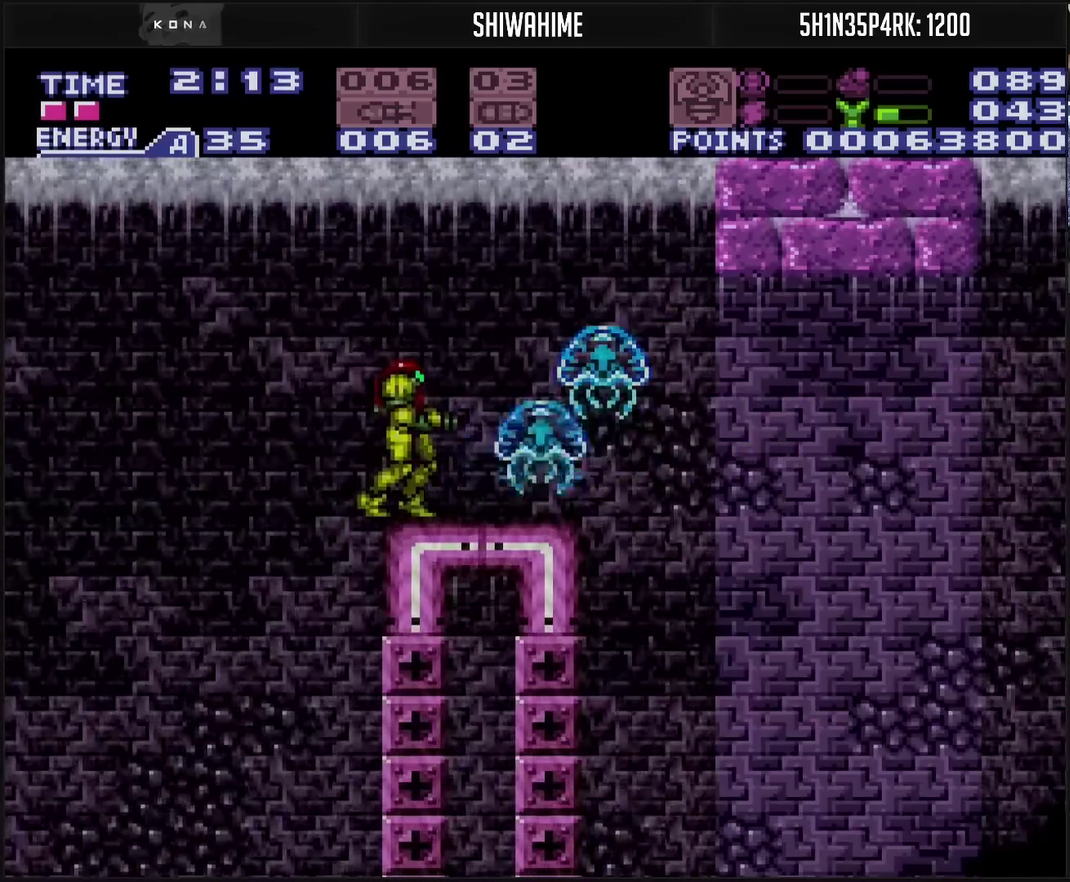
{"buttons": ["CROSS"], "events": [[133, "TRIANGLE", "up"], [433, "TRIANGLE", "down"], [483, "TRIANGLE", "up"]]}
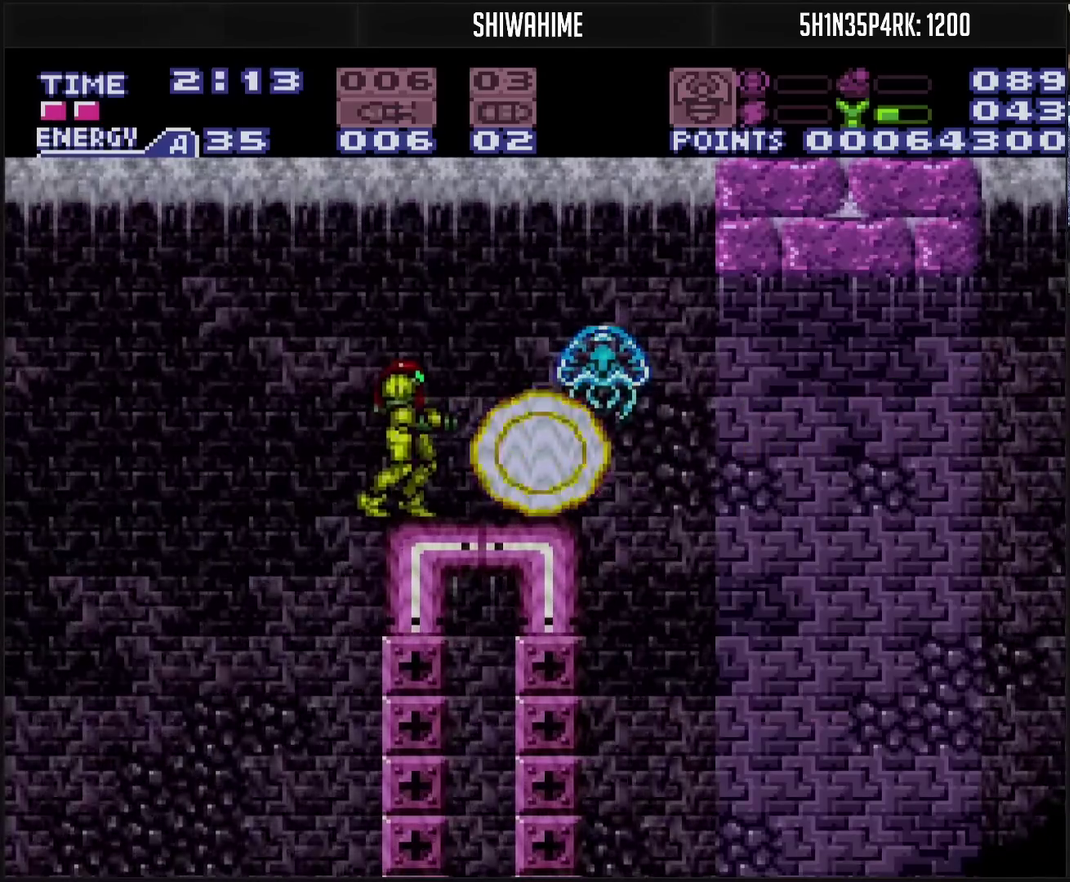
{"buttons": ["CROSS"], "events": [[83, "CIRCLE", "down"], [133, "CIRCLE", "up"], [167, "TRIANGLE", "down"], [233, "TRIANGLE", "up"], [283, "TRIANGLE", "down"], [433, "TRIANGLE", "up"]]}
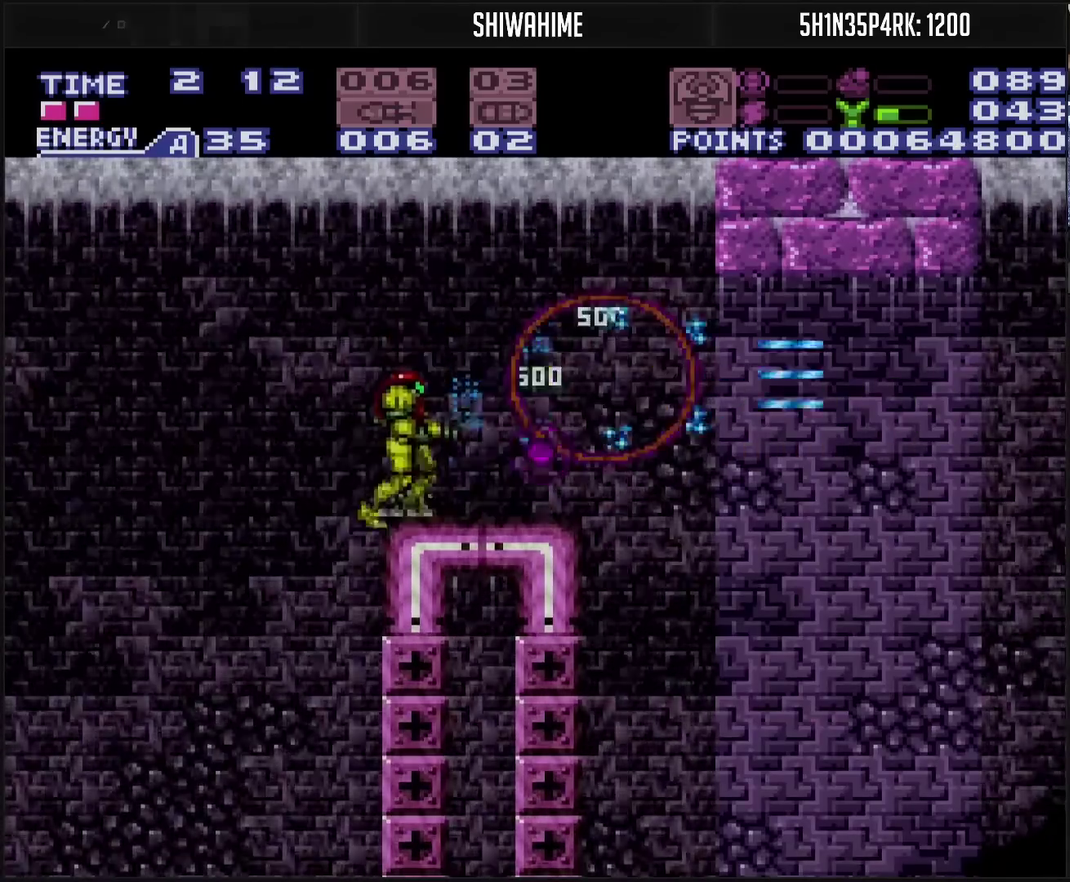
{"buttons": ["CROSS", "DPAD_RIGHT"], "events": [[133, "DPAD_RIGHT", "down"], [267, "CIRCLE", "down"], [400, "CIRCLE", "up"], [400, "CROSS", "up"], [467, "CROSS", "down"]]}
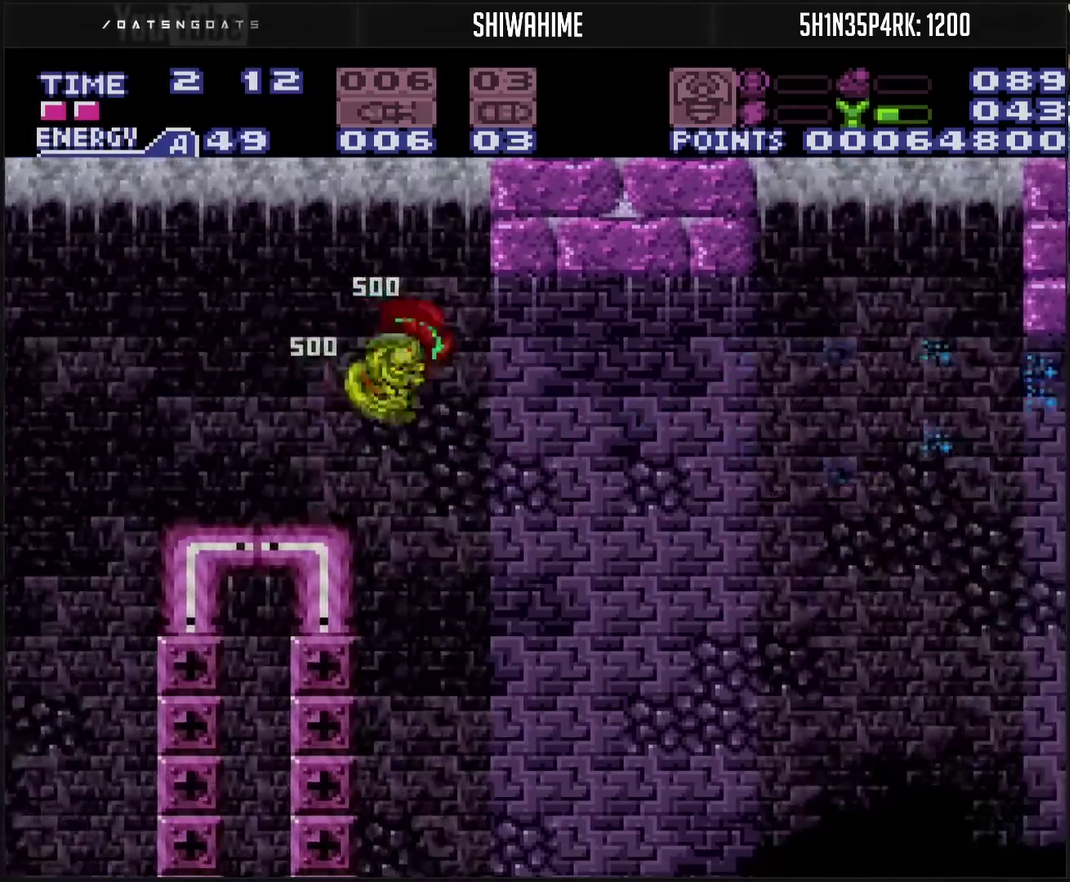
{"buttons": ["DPAD_RIGHT"], "events": [[333, "CIRCLE", "down"], [450, "CIRCLE", "up"], [450, "CROSS", "up"]]}
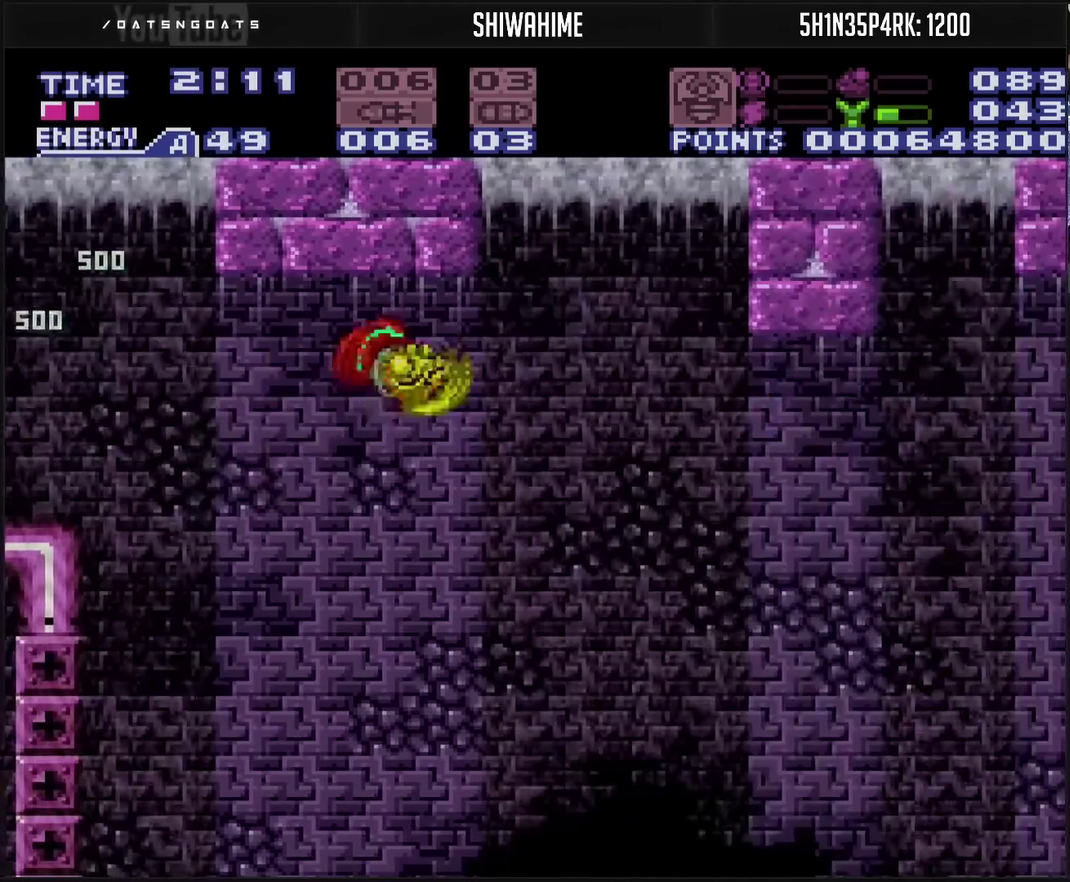
{"buttons": ["CROSS", "CIRCLE", "DPAD_RIGHT"], "events": [[83, "CROSS", "down"], [500, "CIRCLE", "down"]]}
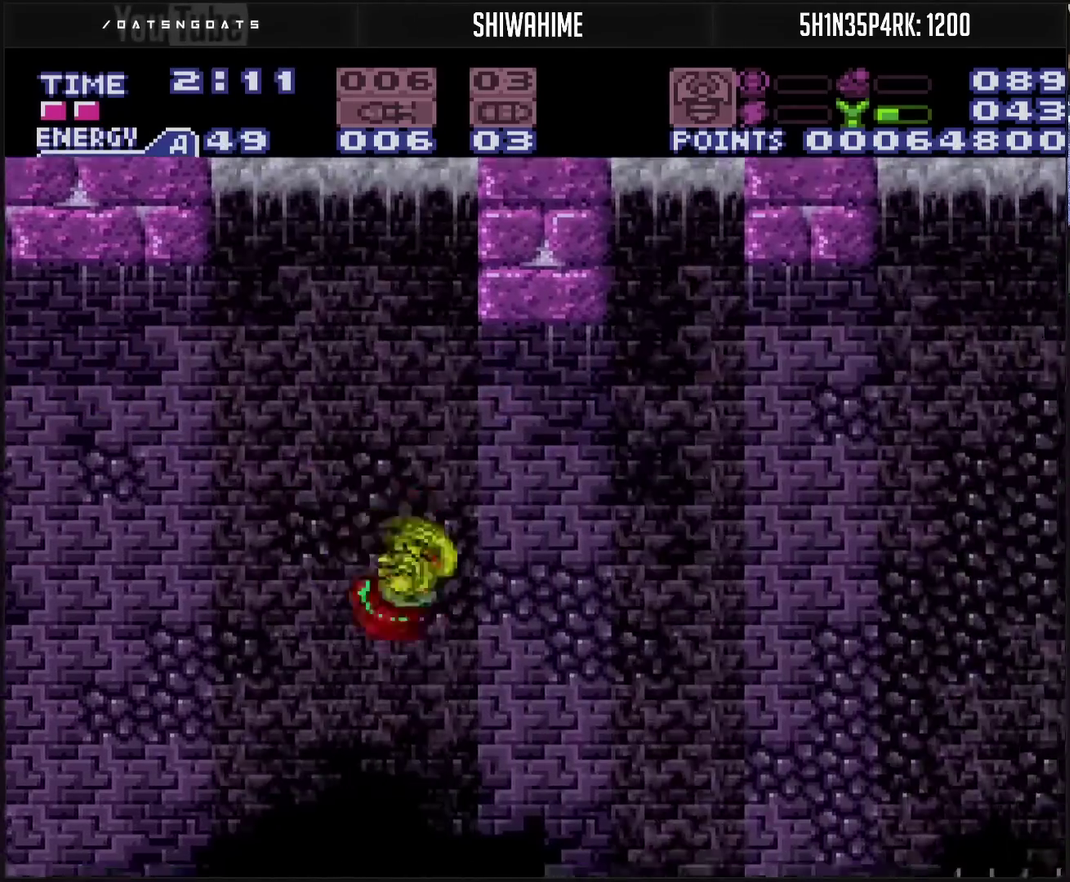
{"buttons": ["CROSS", "DPAD_RIGHT"], "events": [[133, "CIRCLE", "up"], [150, "CROSS", "up"], [383, "CROSS", "down"]]}
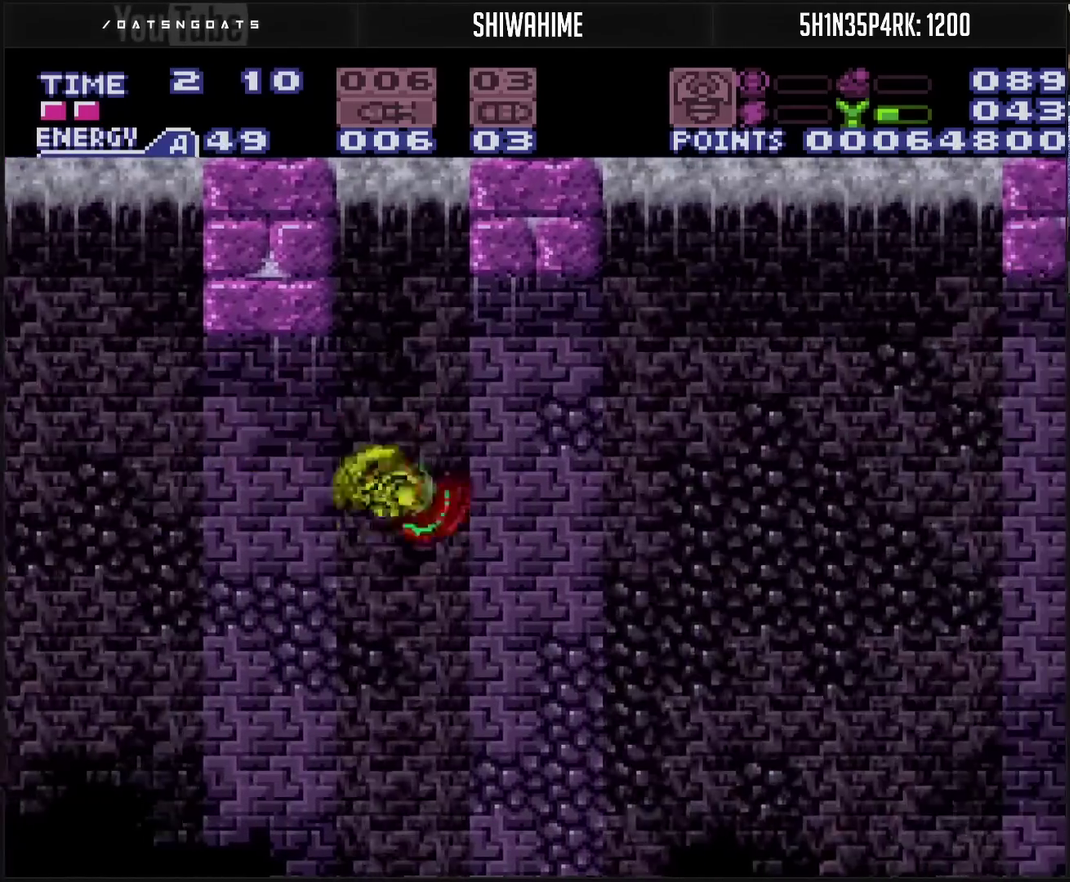
{"buttons": ["CROSS", "DPAD_RIGHT"], "events": [[133, "CIRCLE", "down"], [300, "CIRCLE", "up"], [300, "CROSS", "up"], [417, "CROSS", "down"]]}
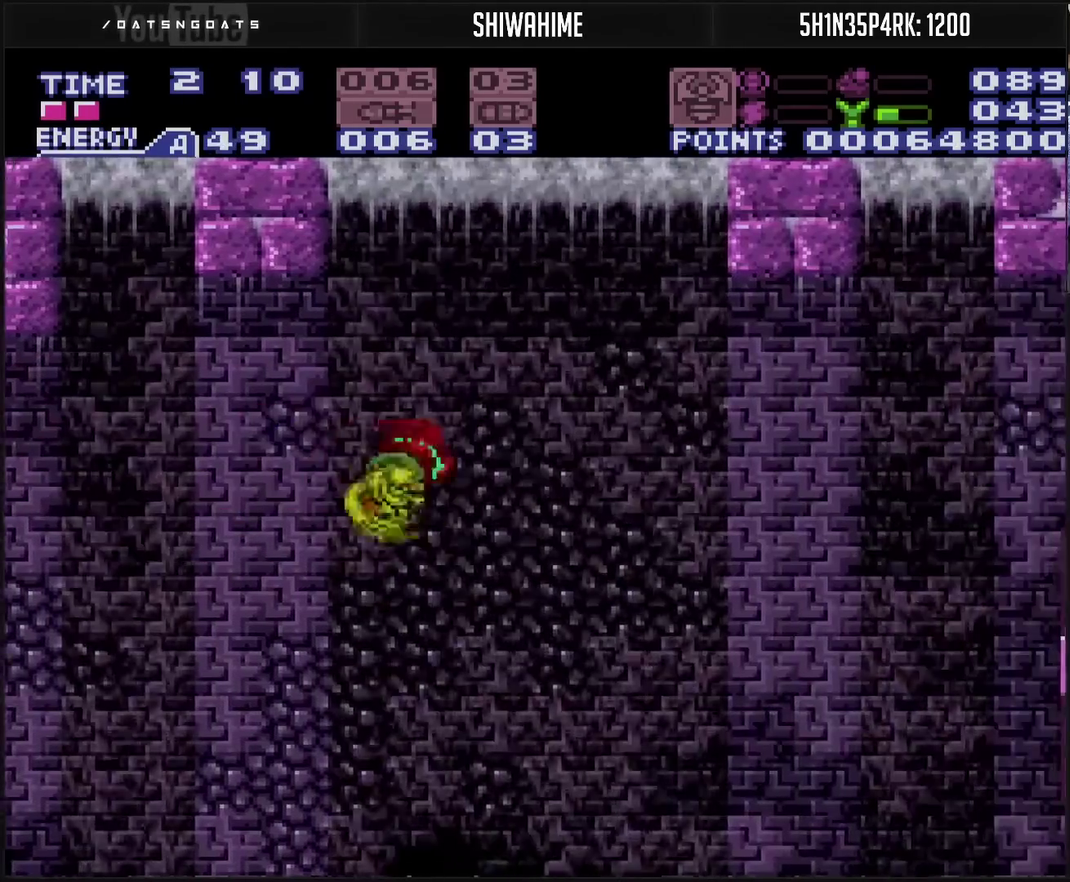
{"buttons": ["DPAD_RIGHT"], "events": [[217, "CIRCLE", "down"], [350, "CIRCLE", "up"], [350, "CROSS", "up"]]}
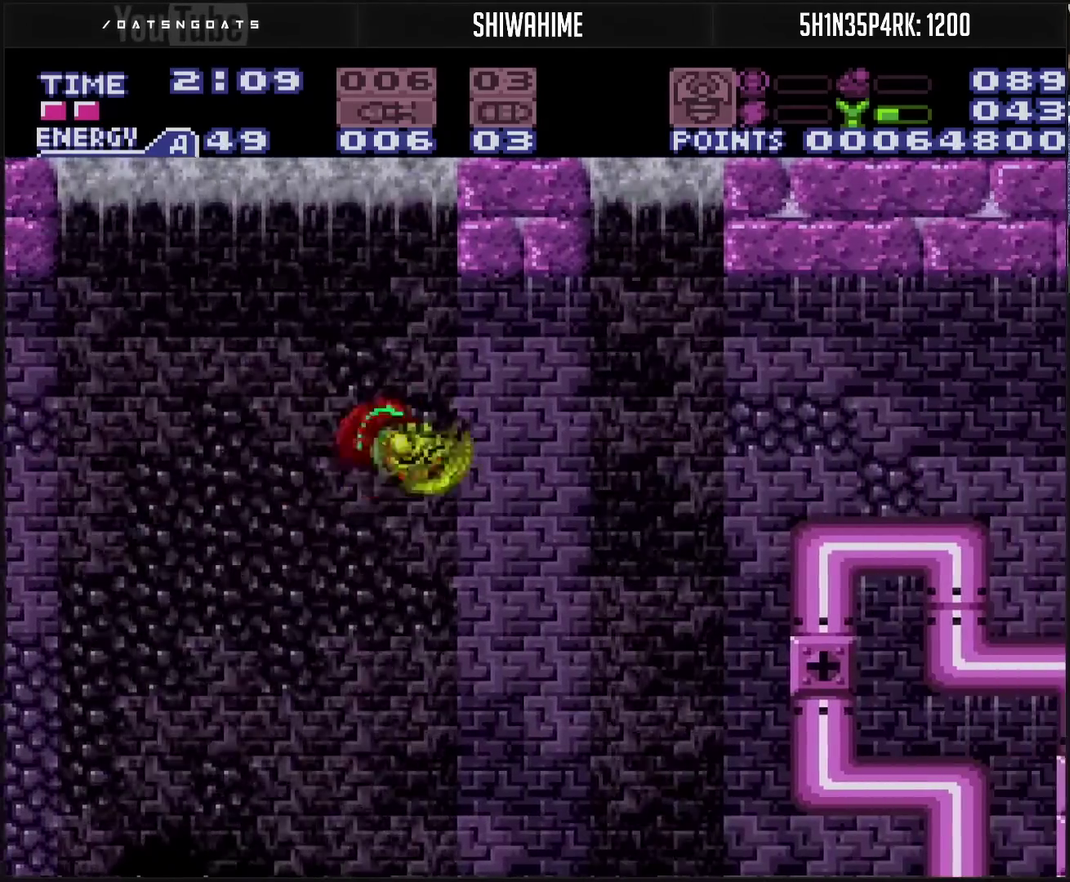
{"buttons": ["CROSS", "CIRCLE", "DPAD_RIGHT"], "events": [[117, "CROSS", "down"], [383, "CIRCLE", "down"]]}
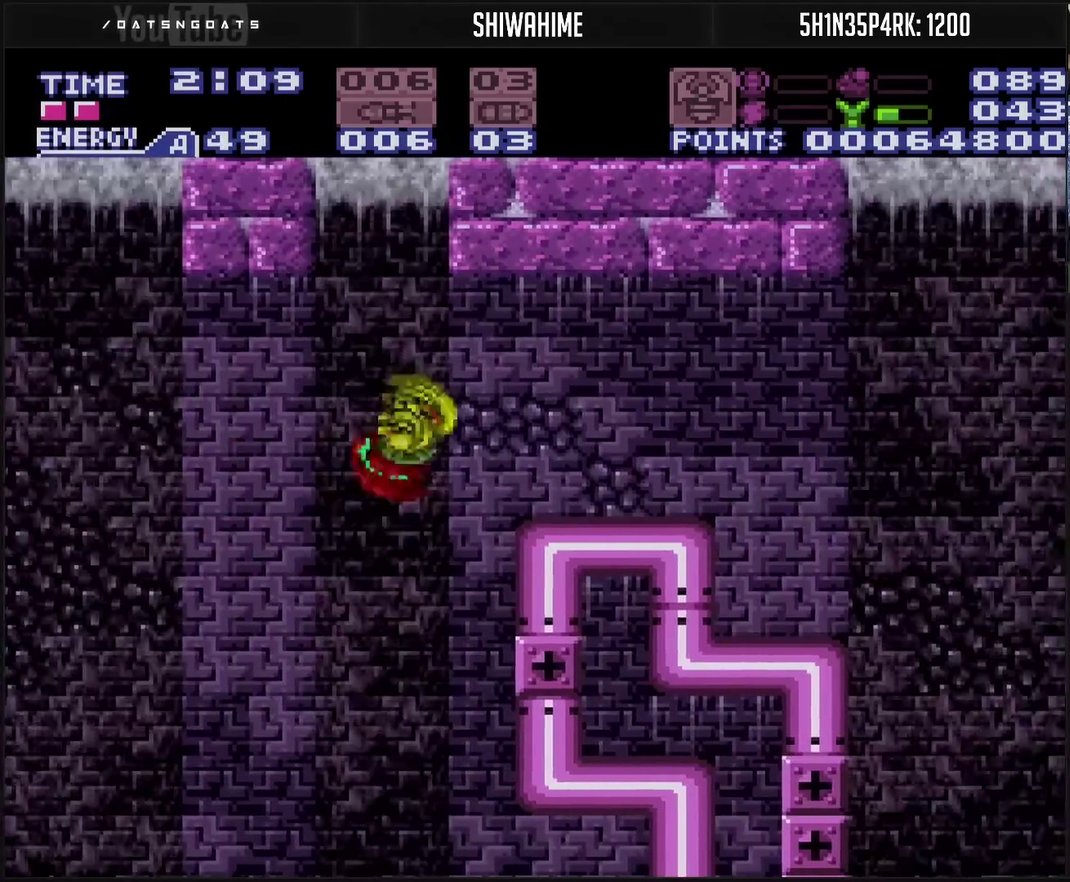
{"buttons": ["CROSS", "TRIANGLE"], "events": [[150, "CIRCLE", "up"], [150, "CROSS", "up"], [283, "DPAD_RIGHT", "up"], [300, "CROSS", "down"], [467, "TRIANGLE", "down"]]}
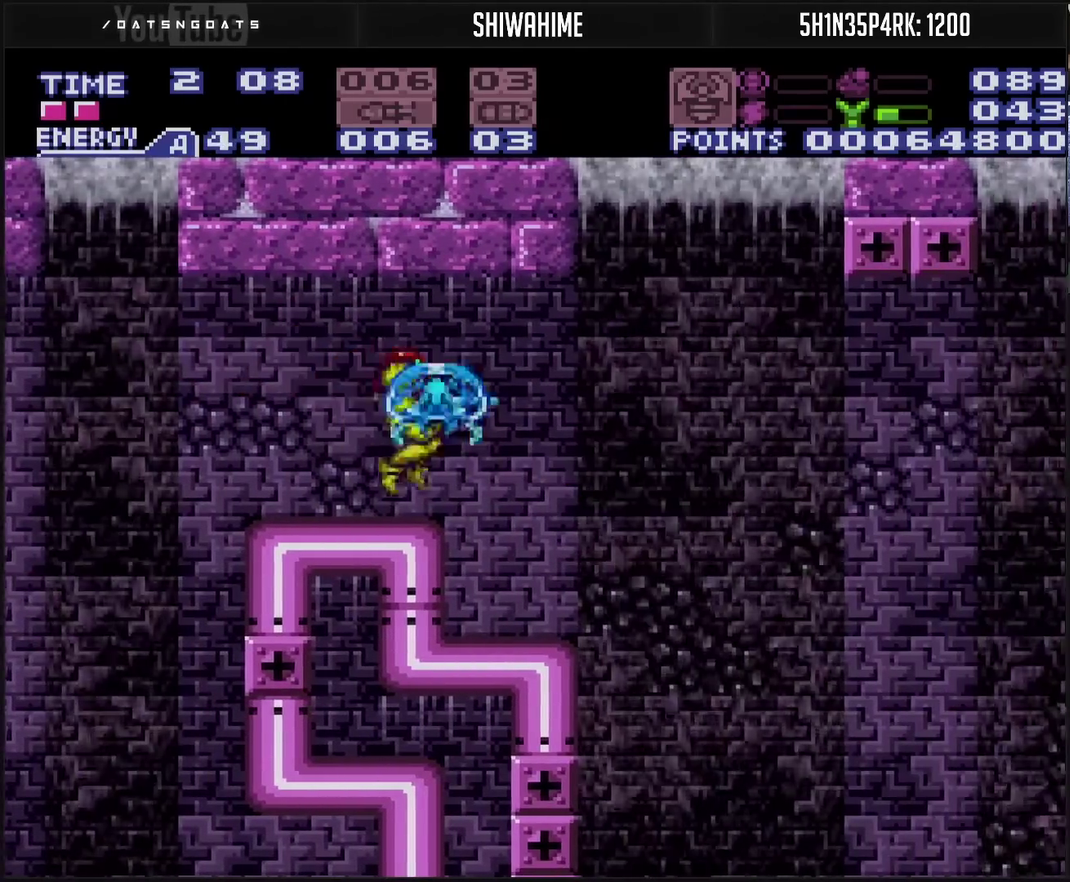
{"buttons": ["CROSS"], "events": [[33, "TRIANGLE", "up"], [83, "TRIANGLE", "down"], [267, "TRIANGLE", "up"], [317, "TRIANGLE", "down"], [367, "TRIANGLE", "up"]]}
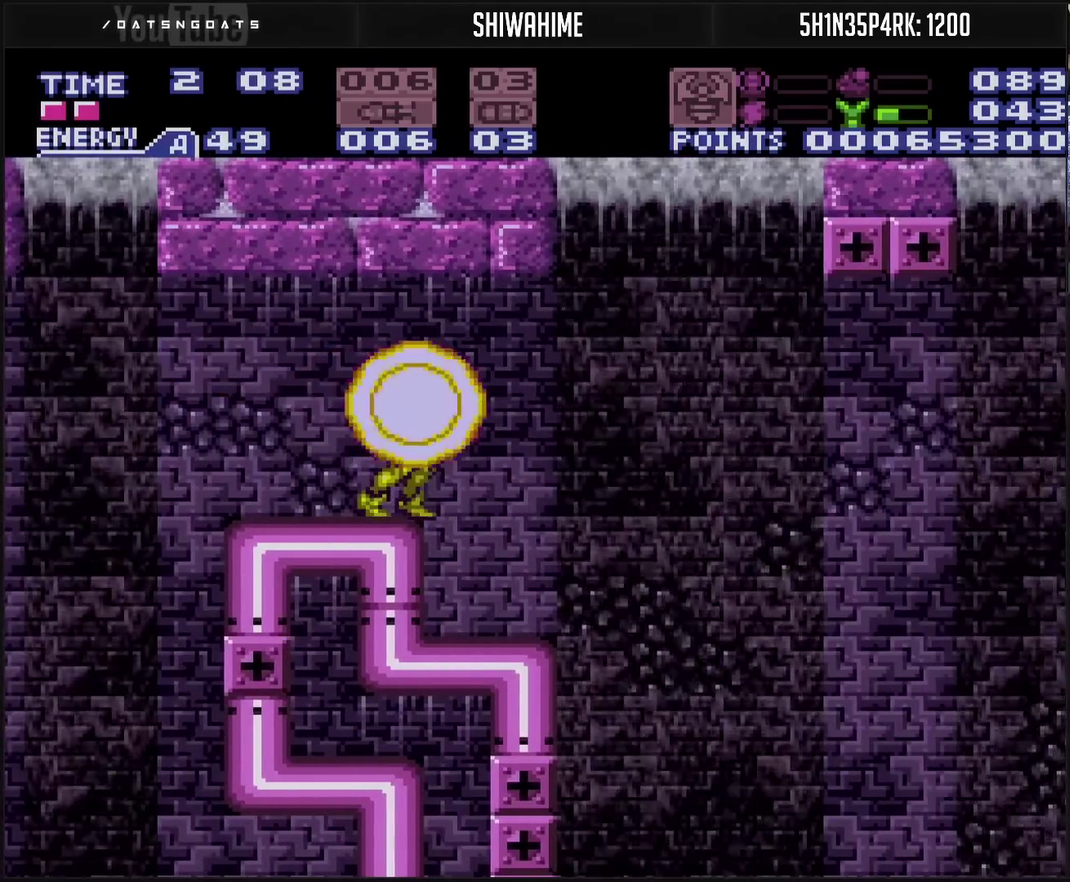
{"buttons": ["CROSS", "DPAD_LEFT"], "events": [[33, "DPAD_RIGHT", "down"], [233, "DPAD_RIGHT", "up"], [267, "DPAD_LEFT", "down"]]}
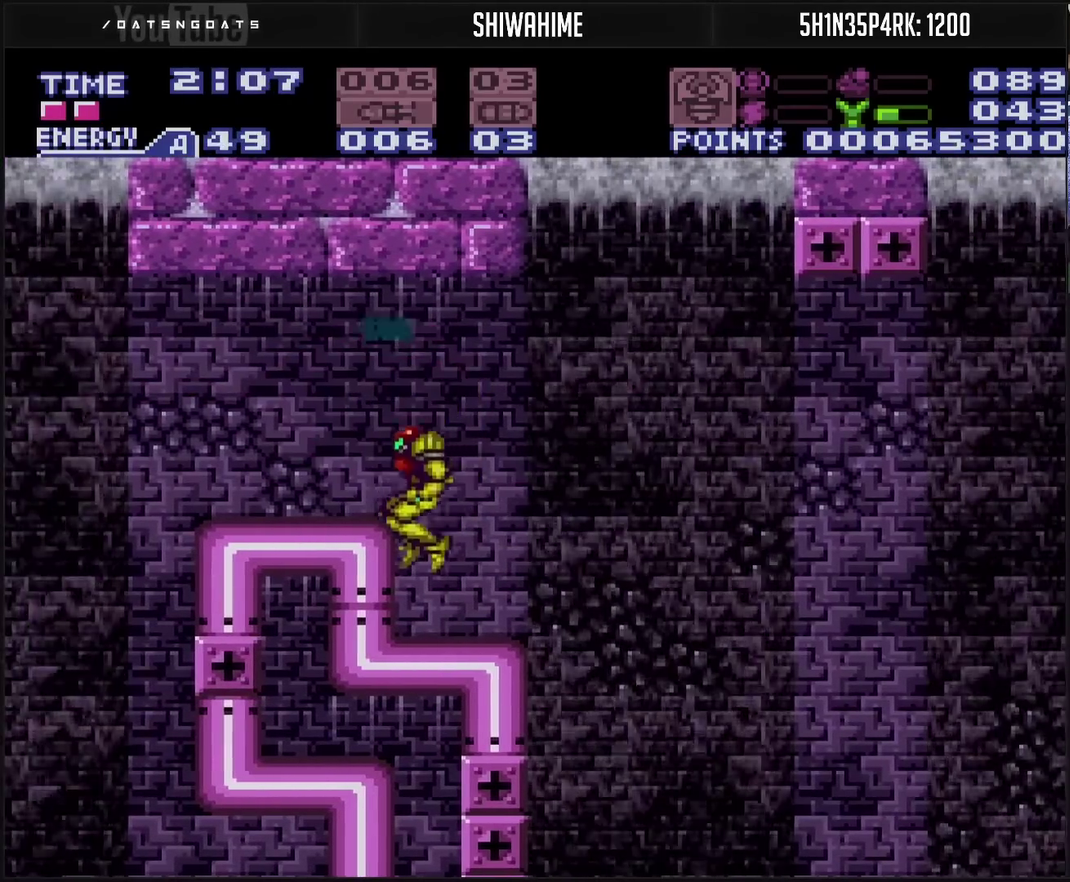
{"buttons": ["CROSS", "DPAD_RIGHT"], "events": [[17, "DPAD_LEFT", "up"], [17, "DPAD_RIGHT", "down"], [83, "DPAD_RIGHT", "up"], [133, "DPAD_RIGHT", "down"]]}
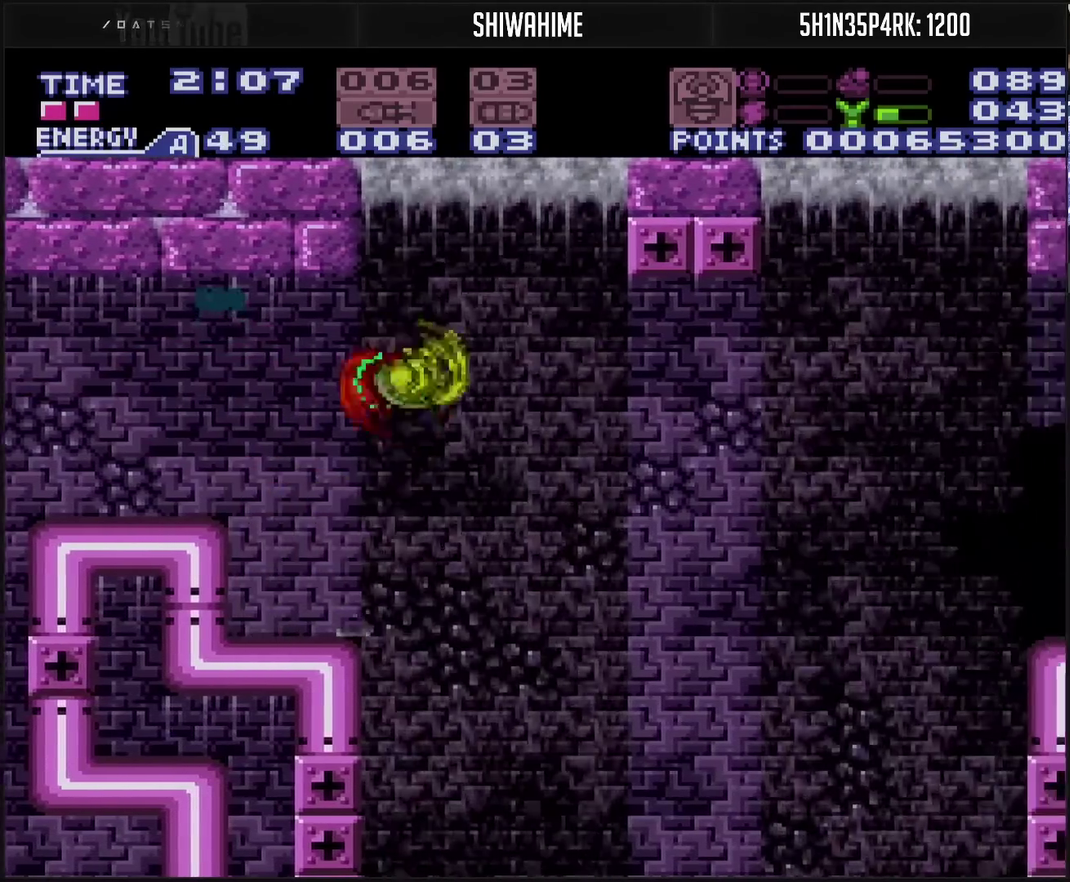
{"buttons": ["CROSS", "DPAD_RIGHT"], "events": [[50, "CROSS", "up"], [100, "CROSS", "down"]]}
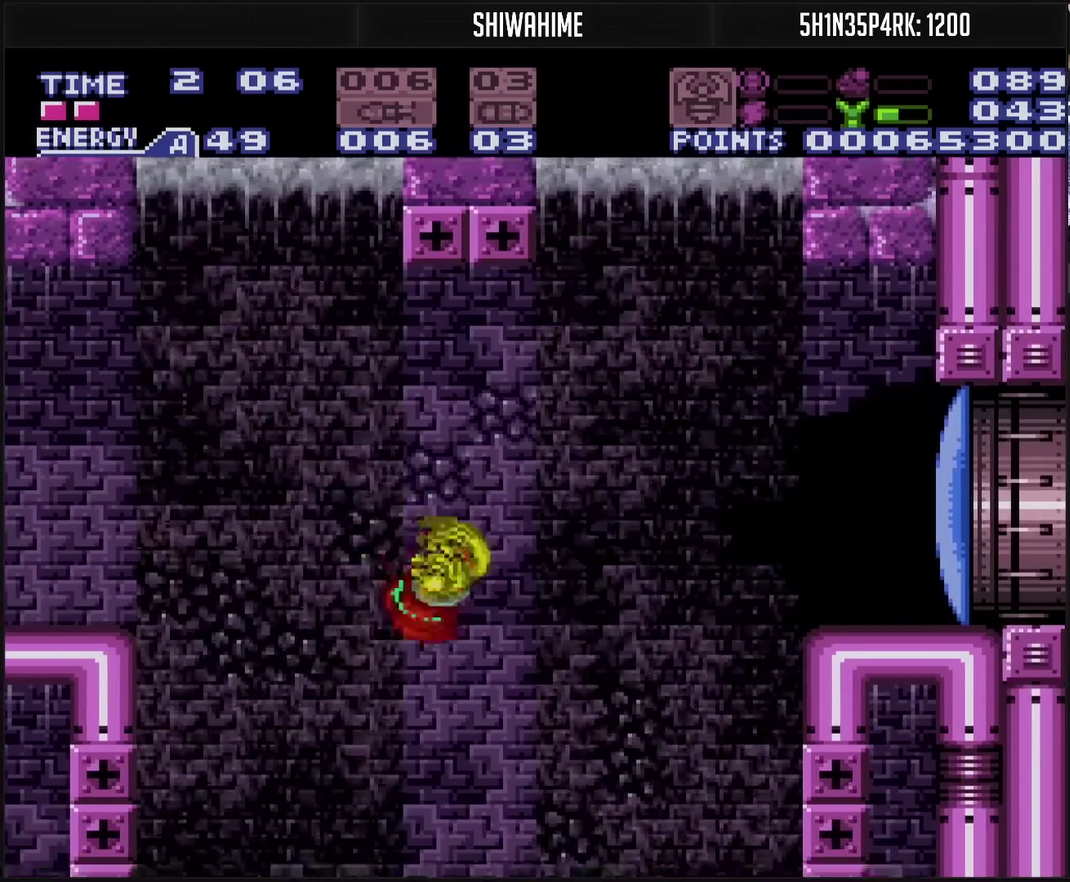
{"buttons": ["CROSS", "DPAD_RIGHT"], "events": [[100, "CIRCLE", "down"], [217, "CIRCLE", "up"], [250, "CROSS", "up"], [500, "CROSS", "down"]]}
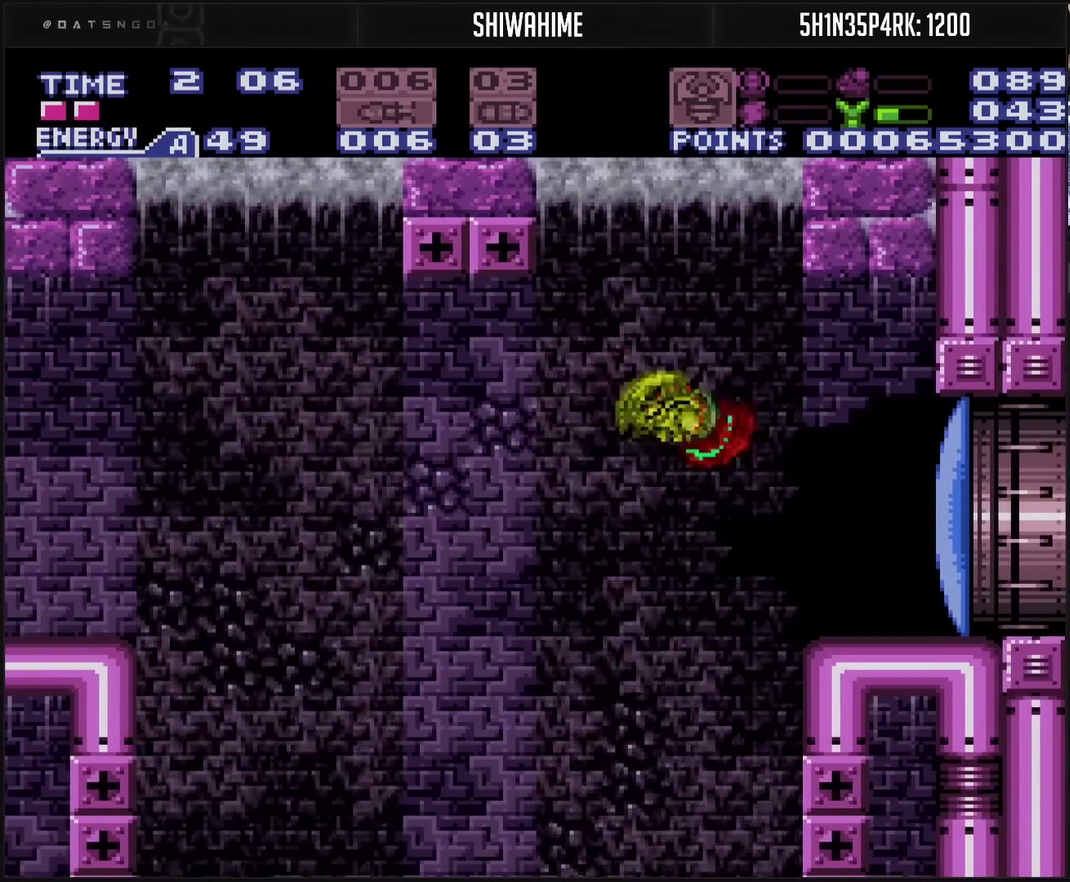
{"buttons": ["CROSS", "DPAD_RIGHT"], "events": [[150, "TRIANGLE", "down"], [233, "TRIANGLE", "up"], [250, "DPAD_RIGHT", "up"], [317, "R1", "down"], [400, "R1", "up"], [417, "DPAD_RIGHT", "down"]]}
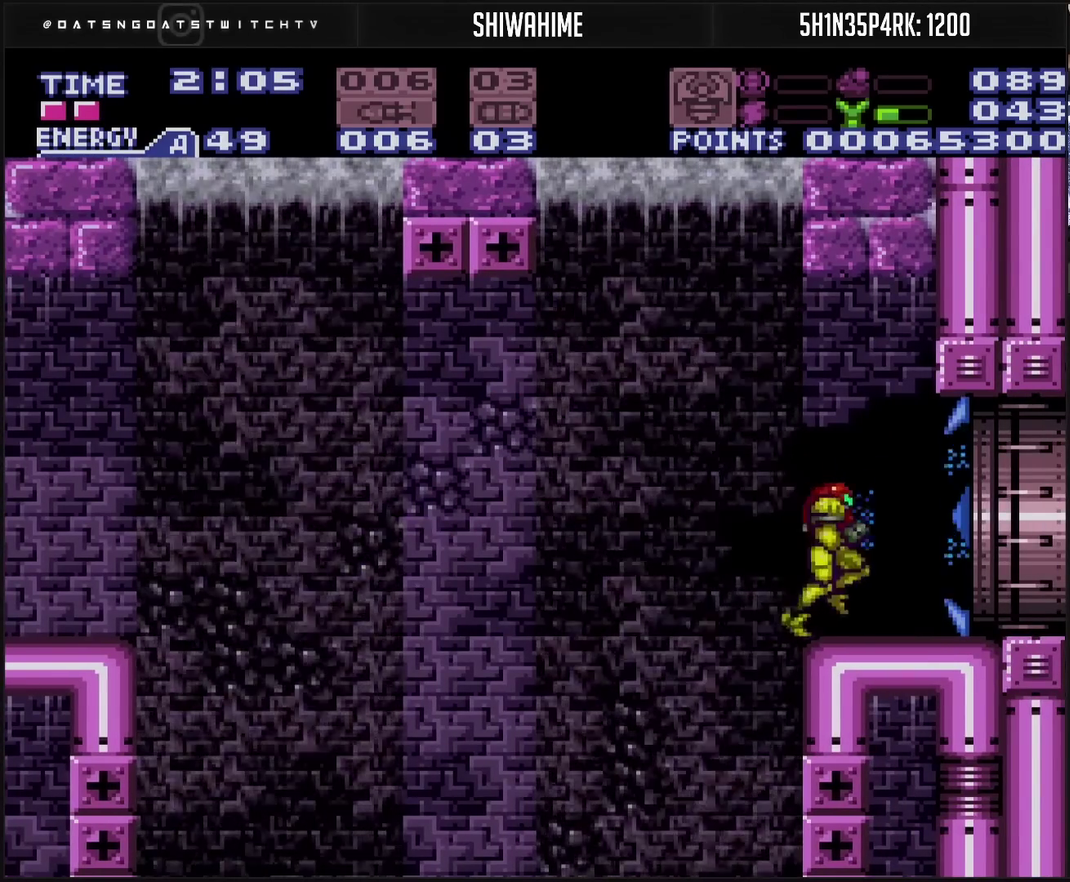
{"buttons": ["CROSS", "DPAD_RIGHT"], "events": []}
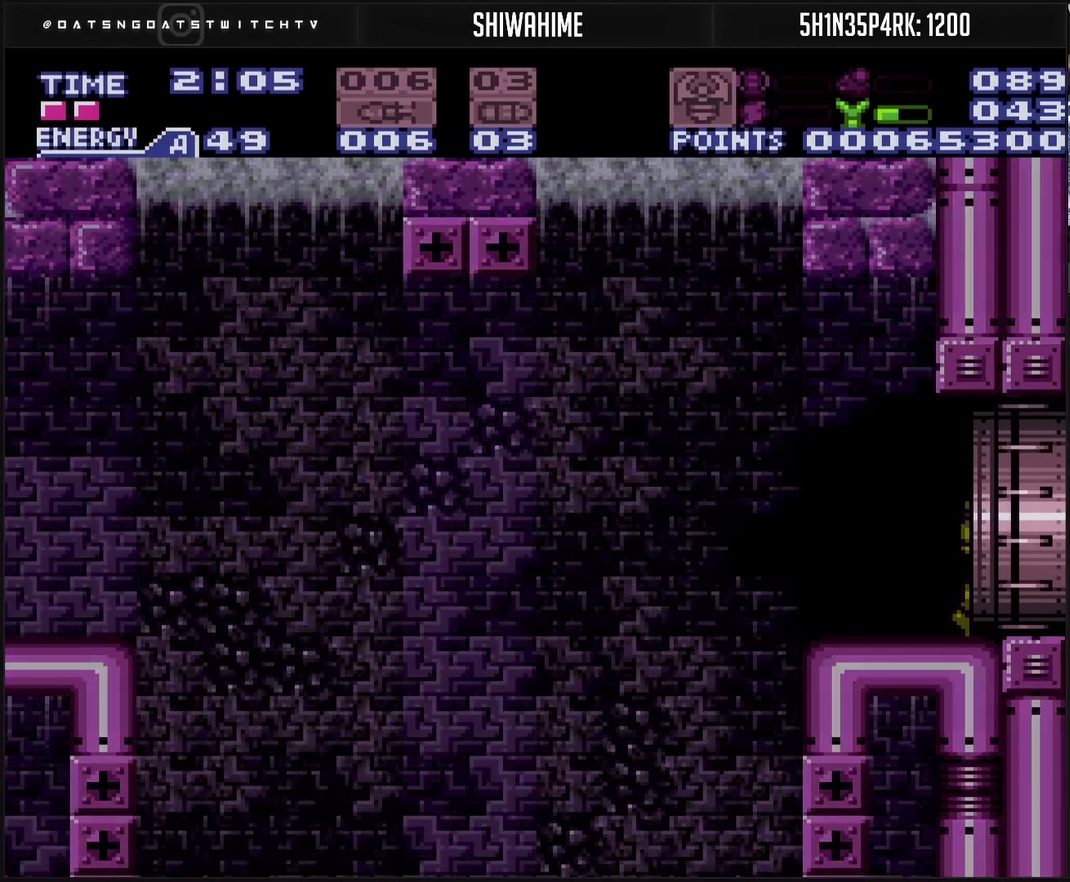
{"buttons": ["DPAD_RIGHT"], "events": [[350, "CROSS", "up"]]}